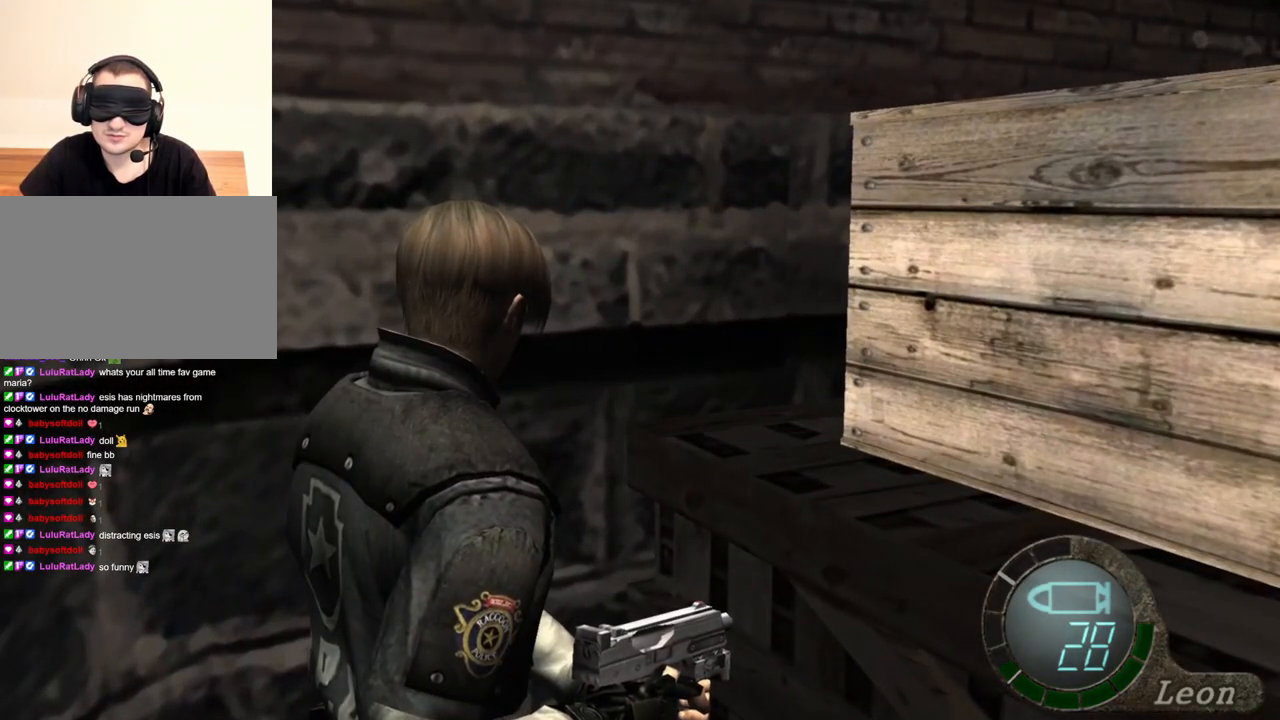
Gameplay with keyboard and mouse; each line is a JSON object with the keys and mouse buttons held at the frame after it. "events" lists presses ("down") and releases ("up") of "1", "2", "3", "4", "5", "a", "alt", "b", "c", "ctrl", "d", "e", "f", "g", "q", "r", "s", "shift", "space", "t", "tab", "tilde", "v", "w", "x", "z", "mouse_left", "mouse_wheel", "mouse_right", "mouse_mb4" and "mouse_mb5" between this image and that frame as [ms after this image, input, new state], when the widget could be followed in between. "mouse_left", "mouse_wheel", "mouse_right", "mouse_mb4", "mouse_mb5" = the "left", "wheel", "right", "mb4", "mb5" buttons of the "mouse" list. No other keys are recorded. "wheel" means that the mouse wheel is clicked or scrolled. Mouse movement is not recorded.
{"keys": ["space"], "mouse": [], "events": [[500, "space", "down"]]}
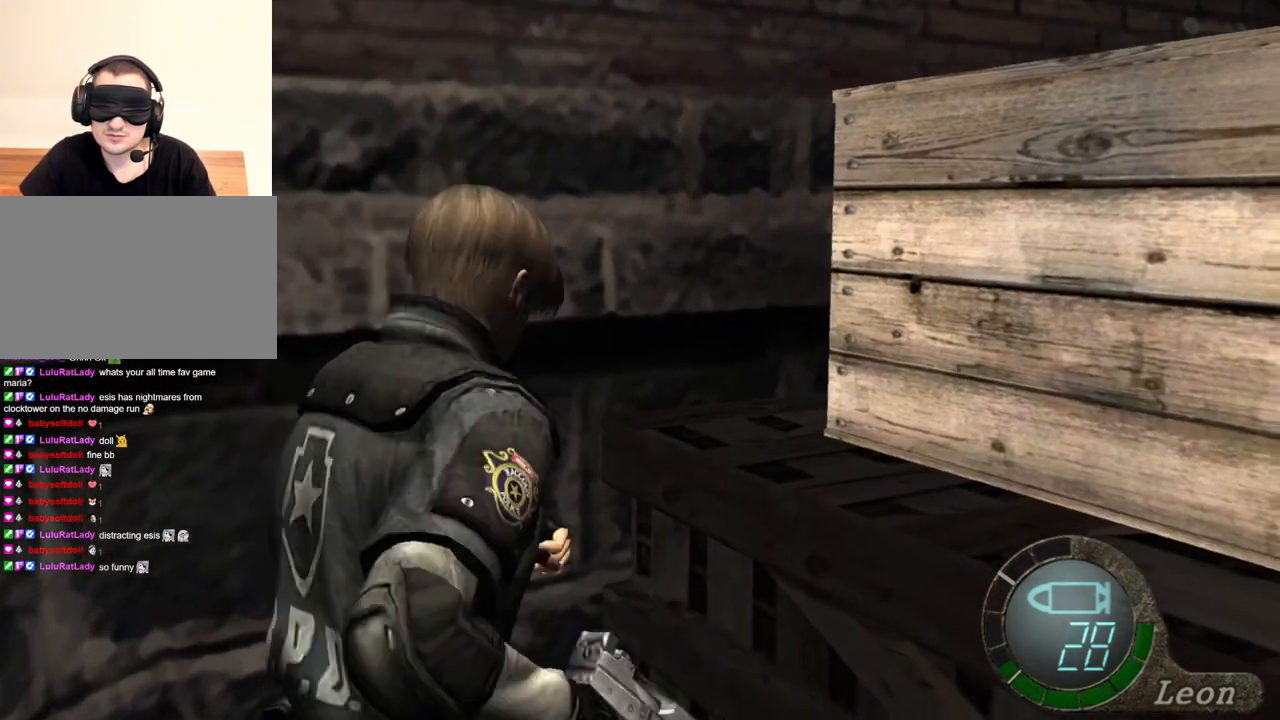
{"keys": ["space"], "mouse": ["left"], "events": [[367, "mouse_left", "down"]]}
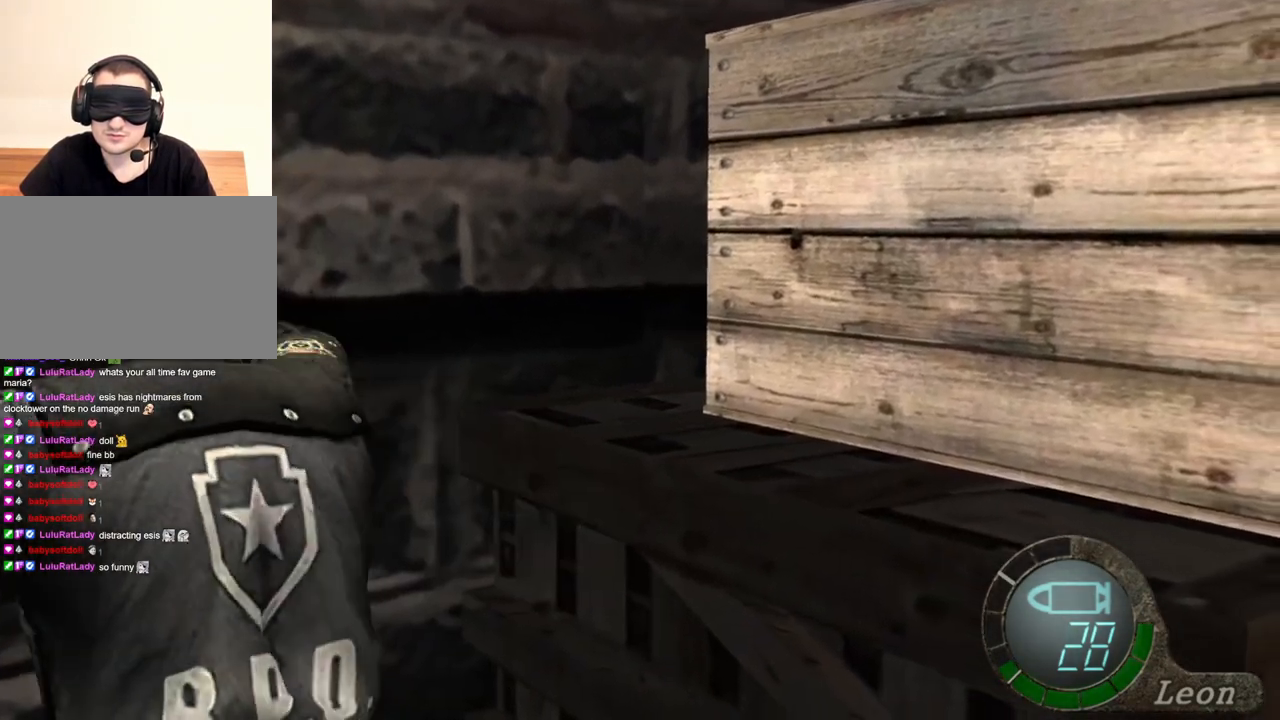
{"keys": ["space"], "mouse": ["left"], "events": []}
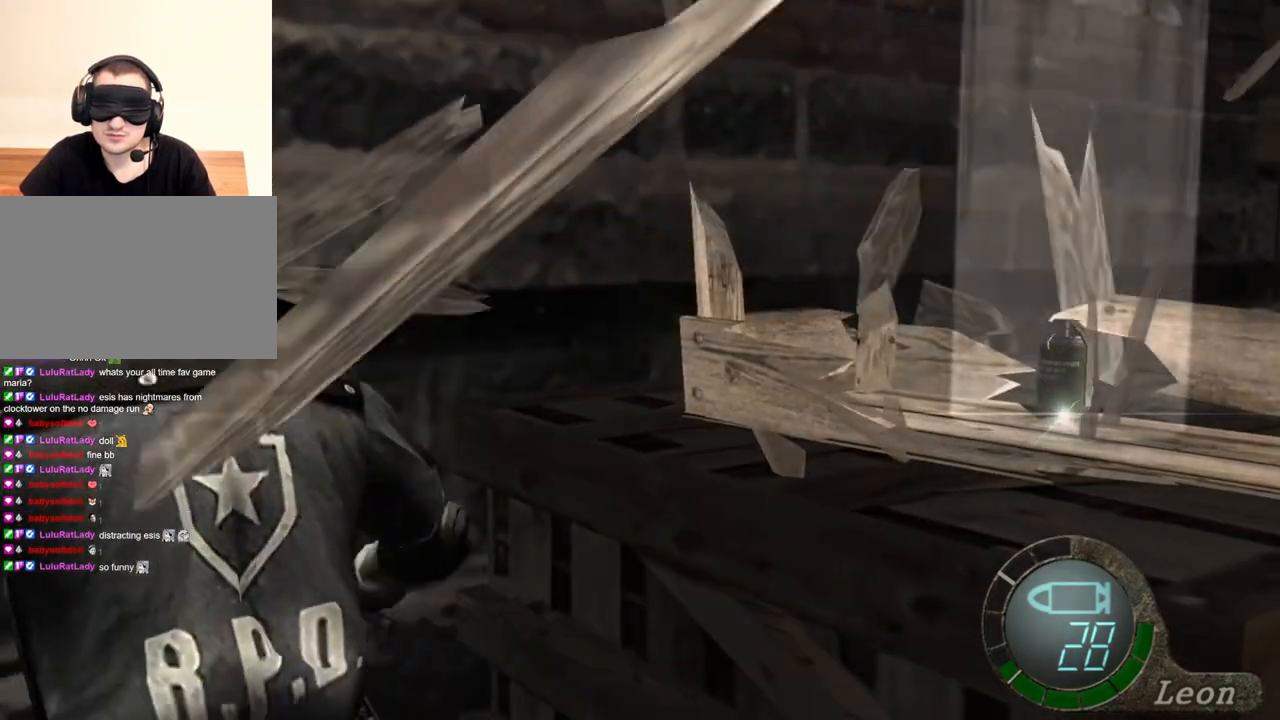
{"keys": ["w"], "mouse": [], "events": [[133, "mouse_left", "up"], [433, "space", "up"], [433, "w", "down"]]}
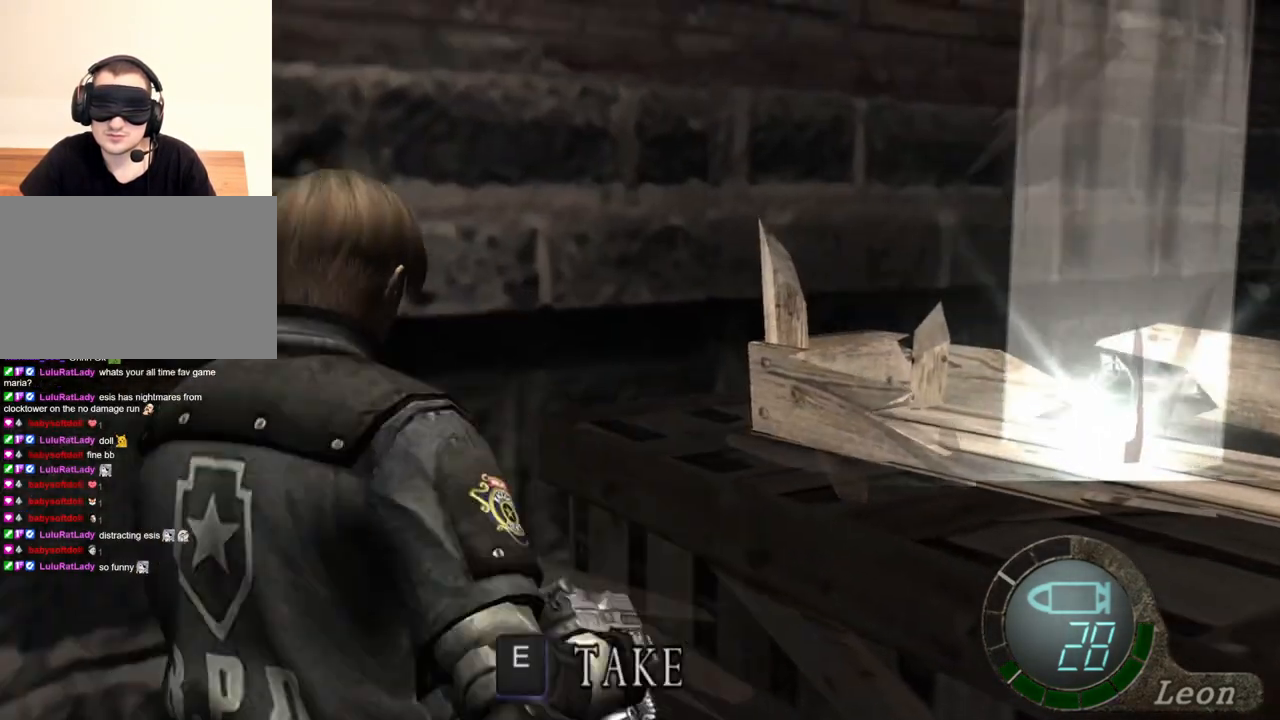
{"keys": ["e", "w"], "mouse": [], "events": [[33, "e", "down"], [133, "e", "up"], [233, "e", "down"], [300, "e", "up"], [367, "e", "down"], [467, "e", "up"], [500, "e", "down"]]}
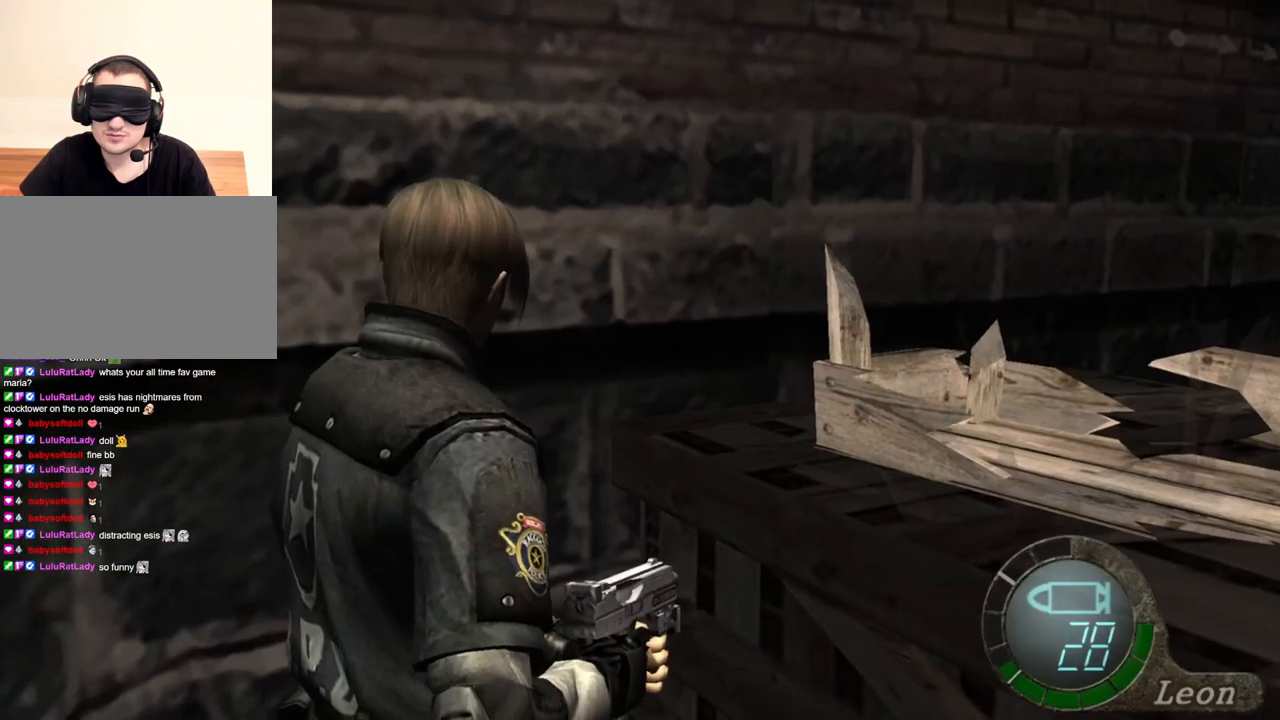
{"keys": [], "mouse": [], "events": [[67, "w", "up"], [100, "e", "up"]]}
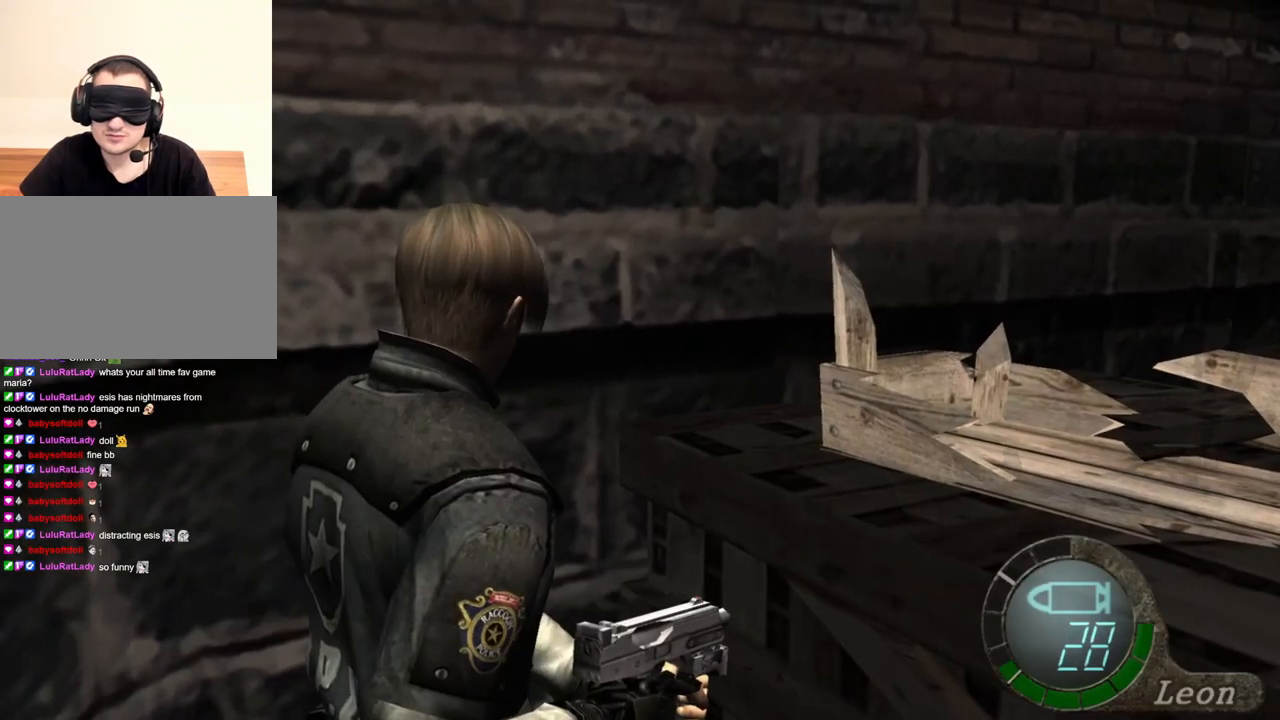
{"keys": [], "mouse": [], "events": []}
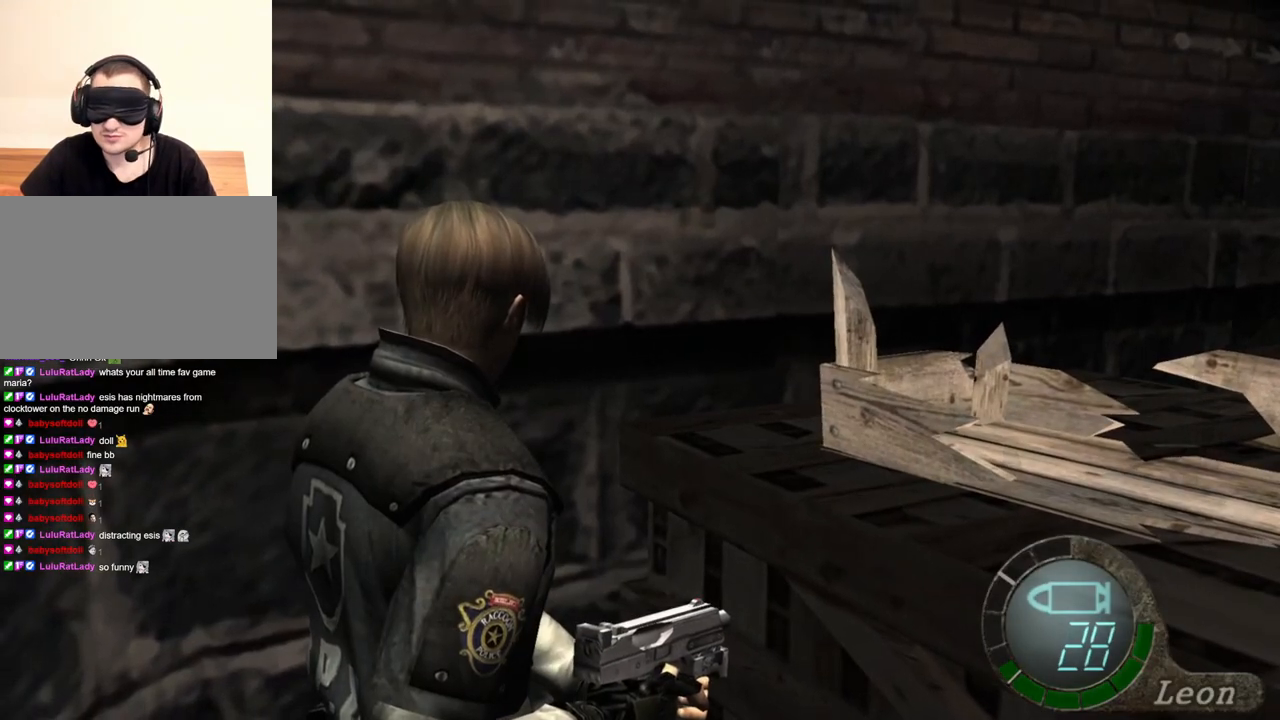
{"keys": [], "mouse": [], "events": []}
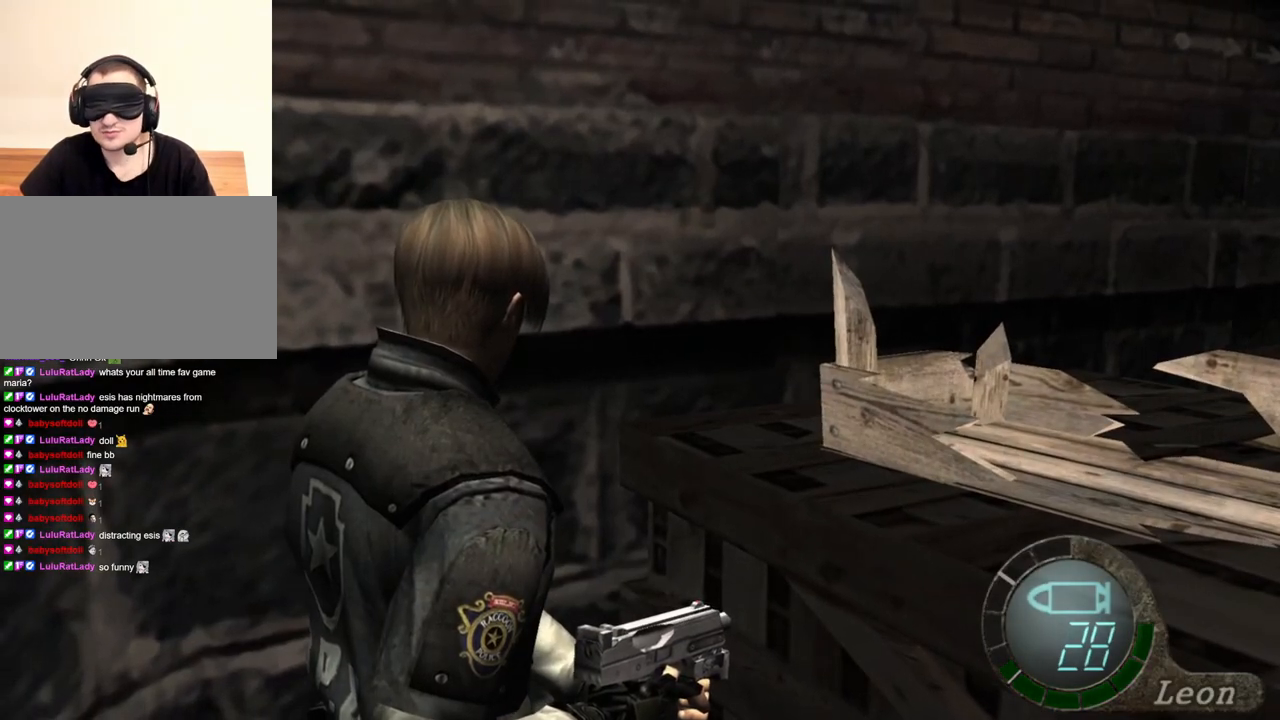
{"keys": [], "mouse": [], "events": []}
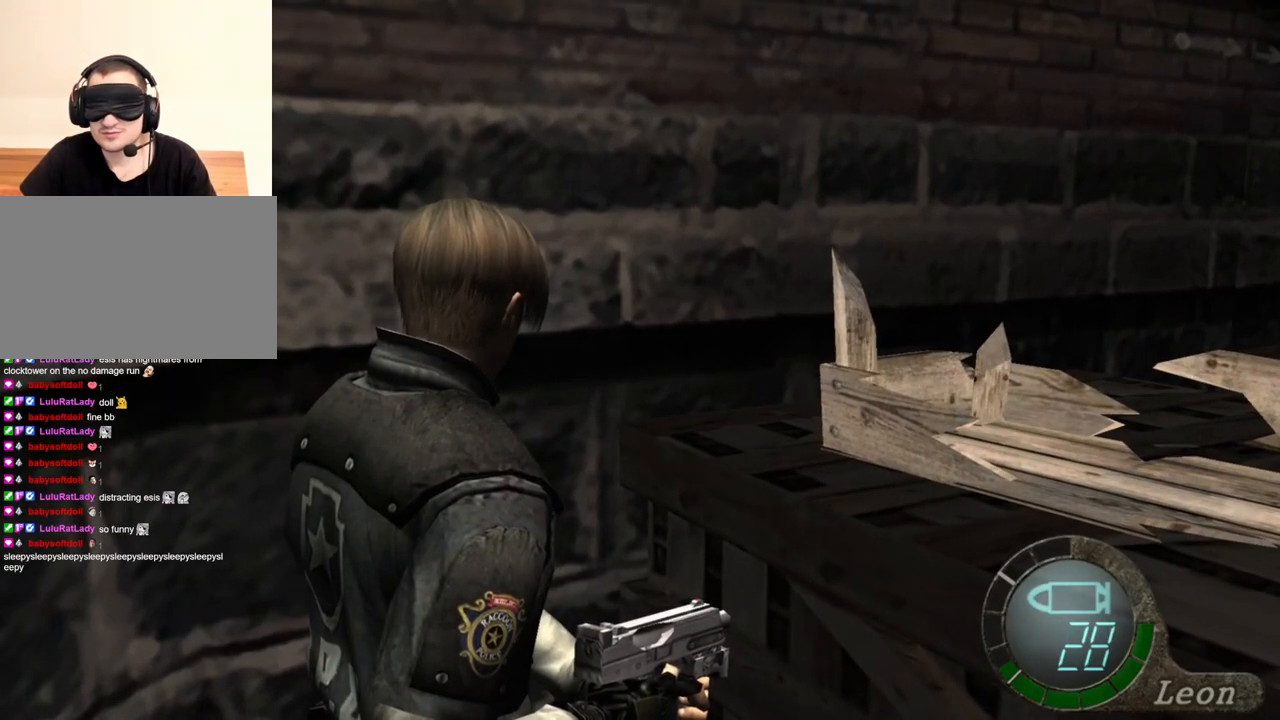
{"keys": [], "mouse": [], "events": []}
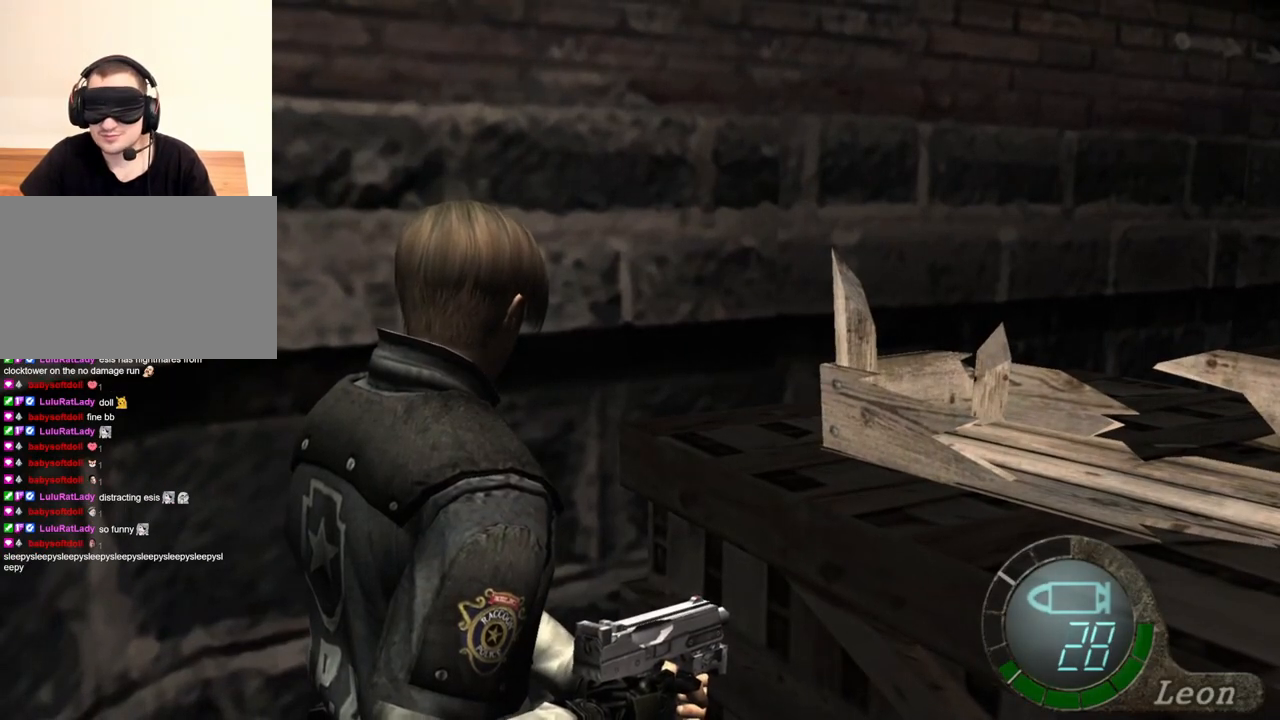
{"keys": [], "mouse": [], "events": []}
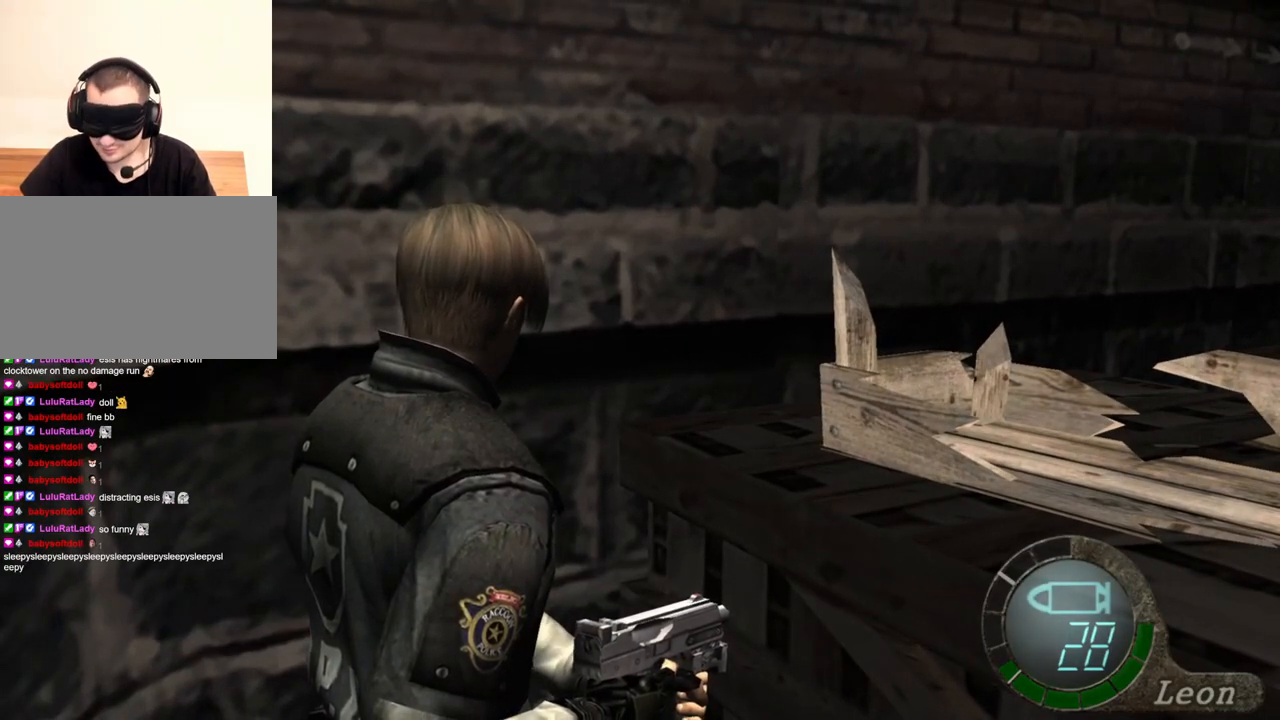
{"keys": [], "mouse": [], "events": []}
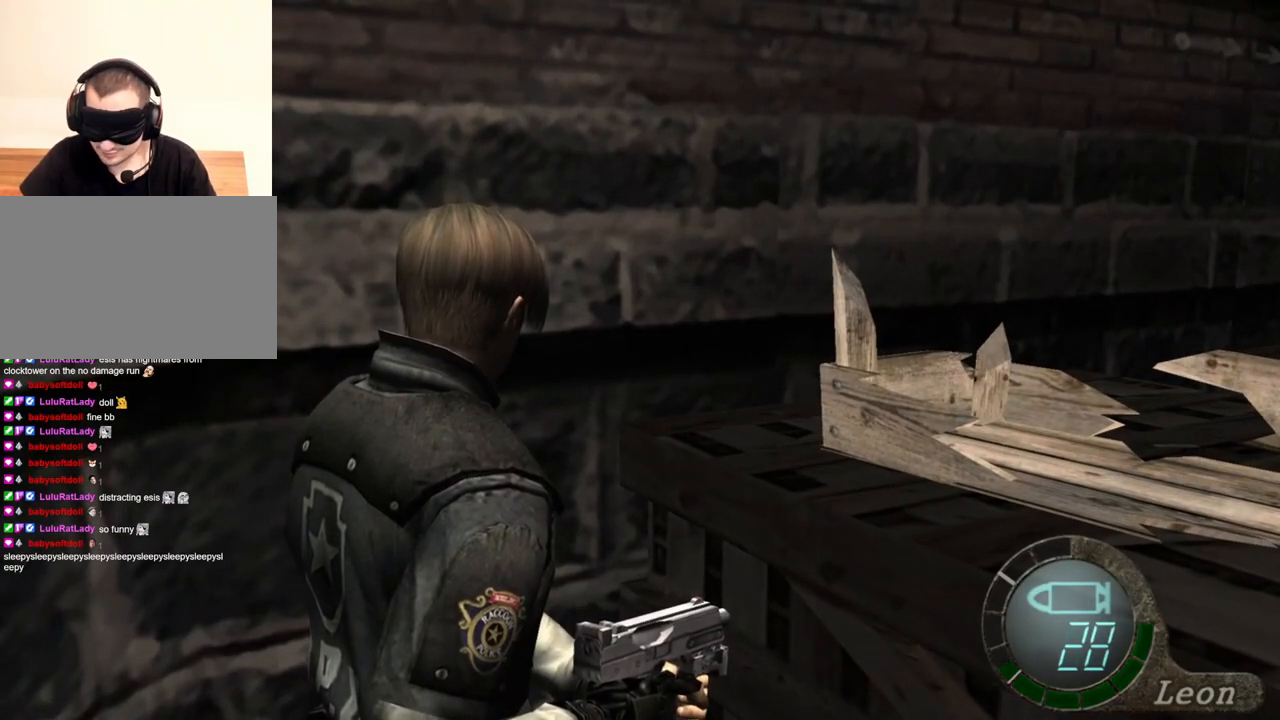
{"keys": [], "mouse": [], "events": []}
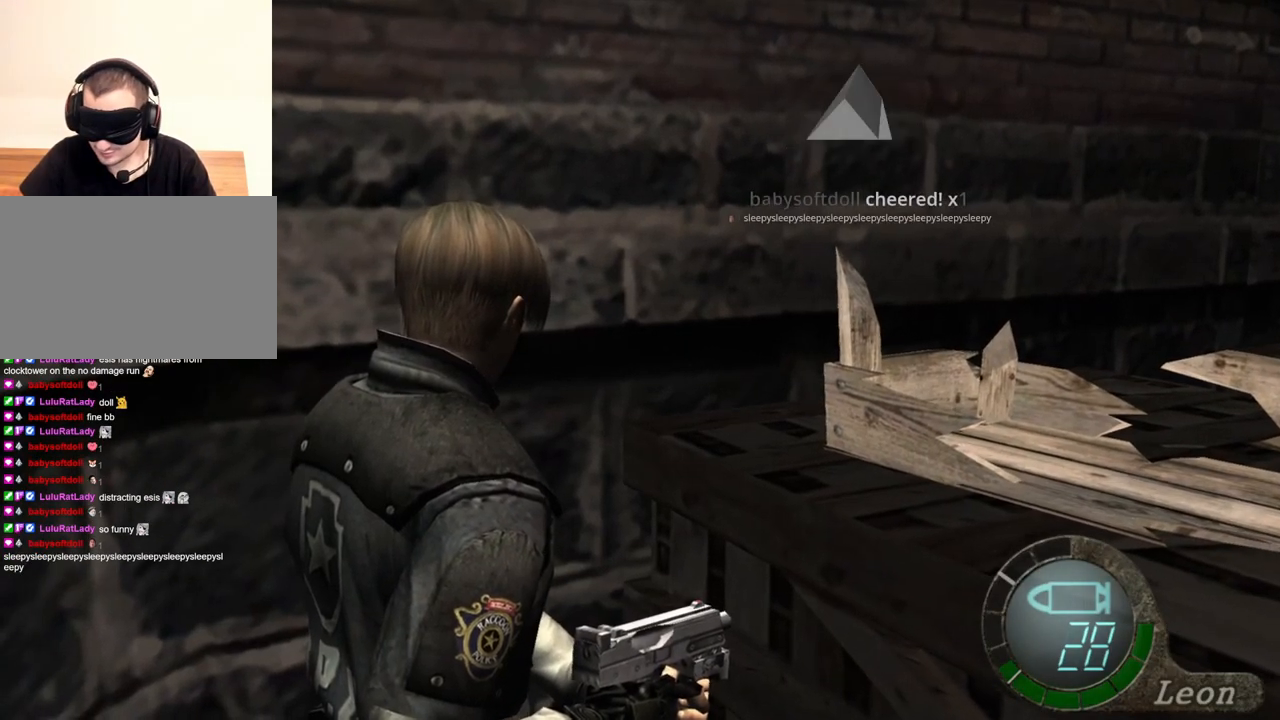
{"keys": [], "mouse": ["right"], "events": [[433, "mouse_right", "down"]]}
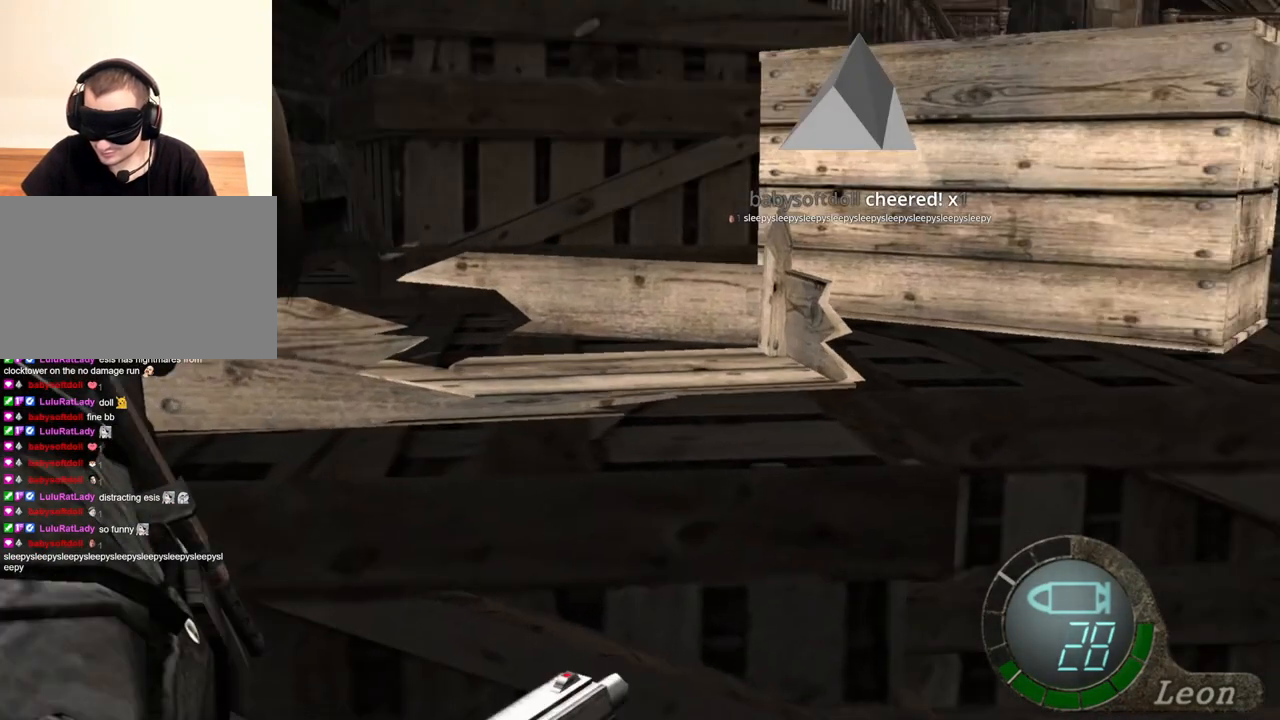
{"keys": [], "mouse": [], "events": [[67, "mouse_right", "up"]]}
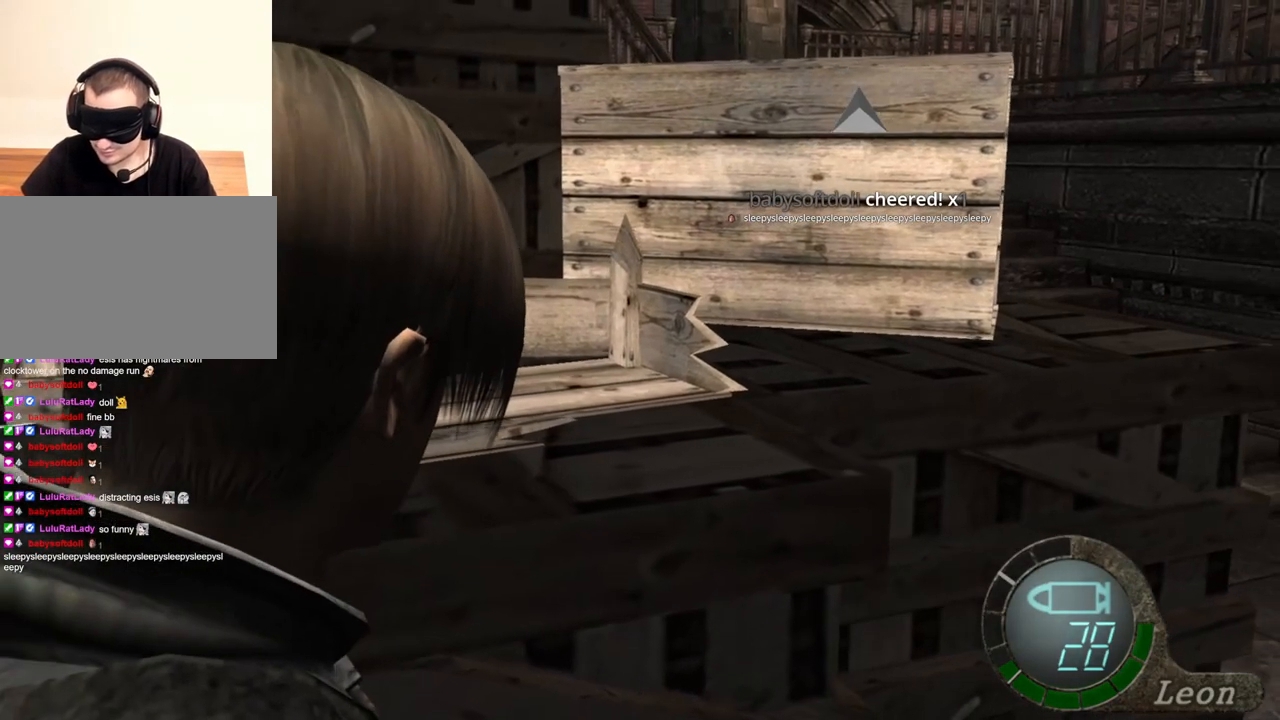
{"keys": [], "mouse": [], "events": []}
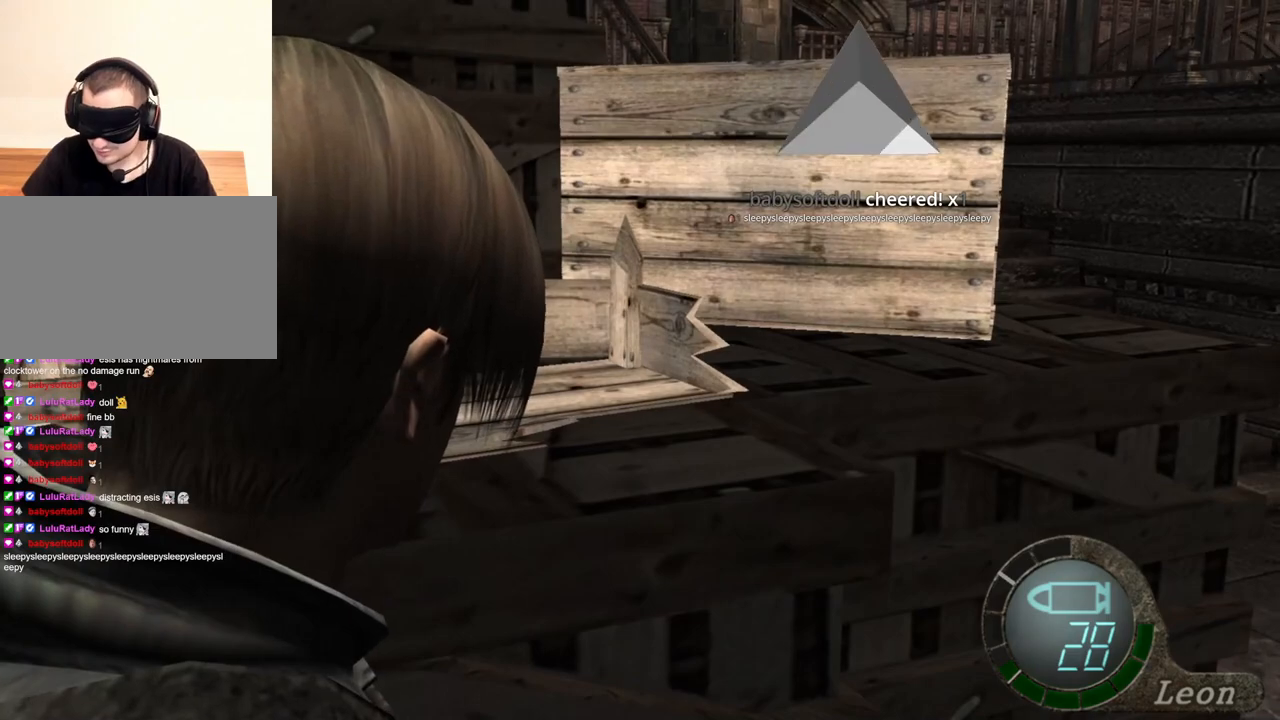
{"keys": [], "mouse": [], "events": []}
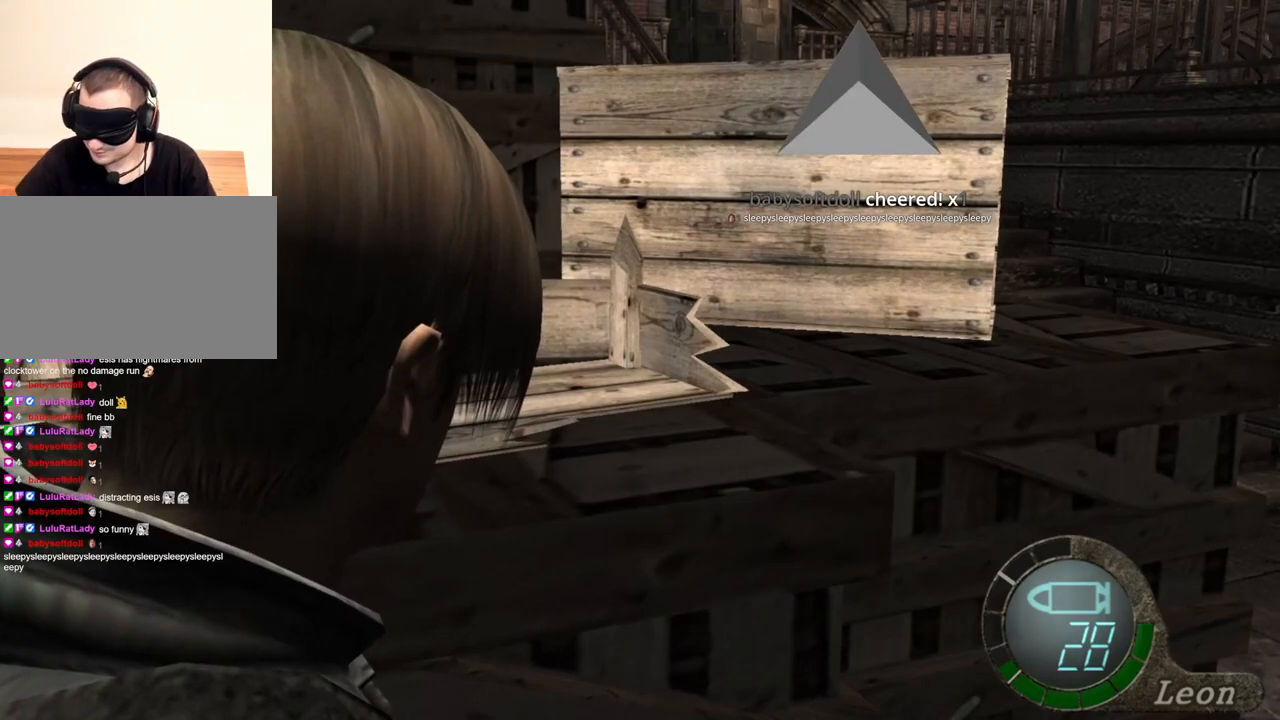
{"keys": [], "mouse": [], "events": []}
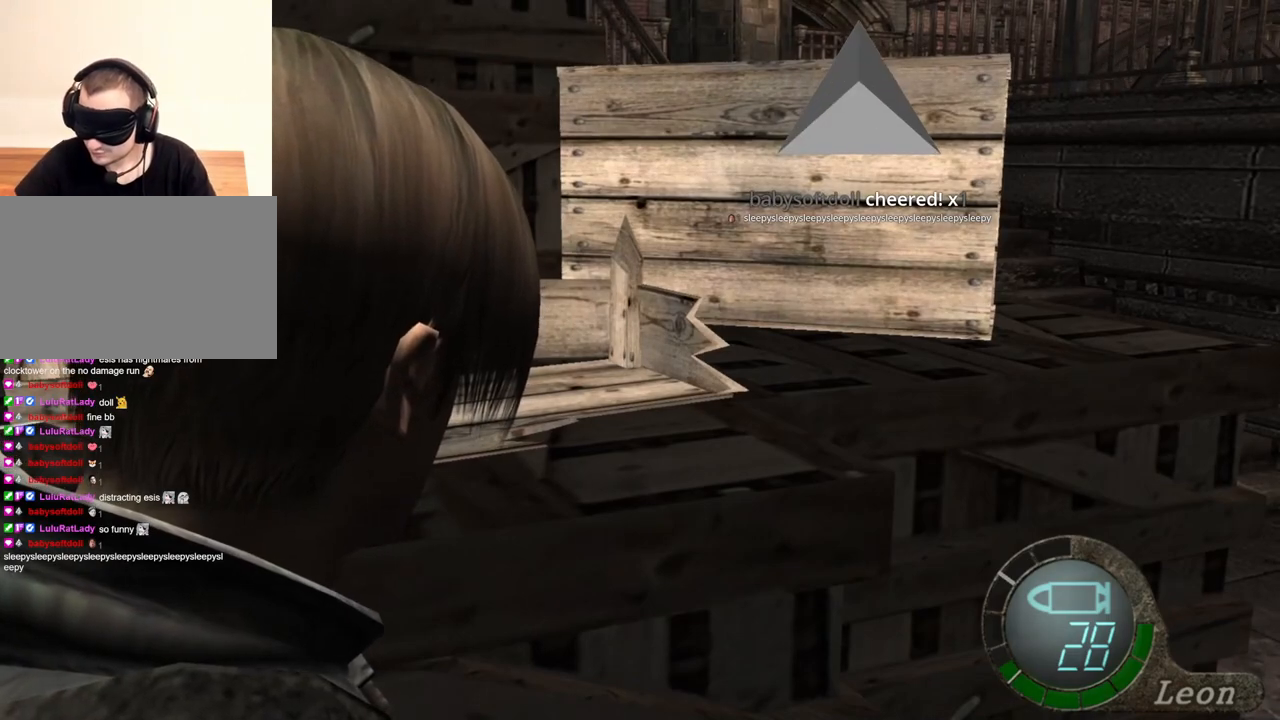
{"keys": [], "mouse": [], "events": []}
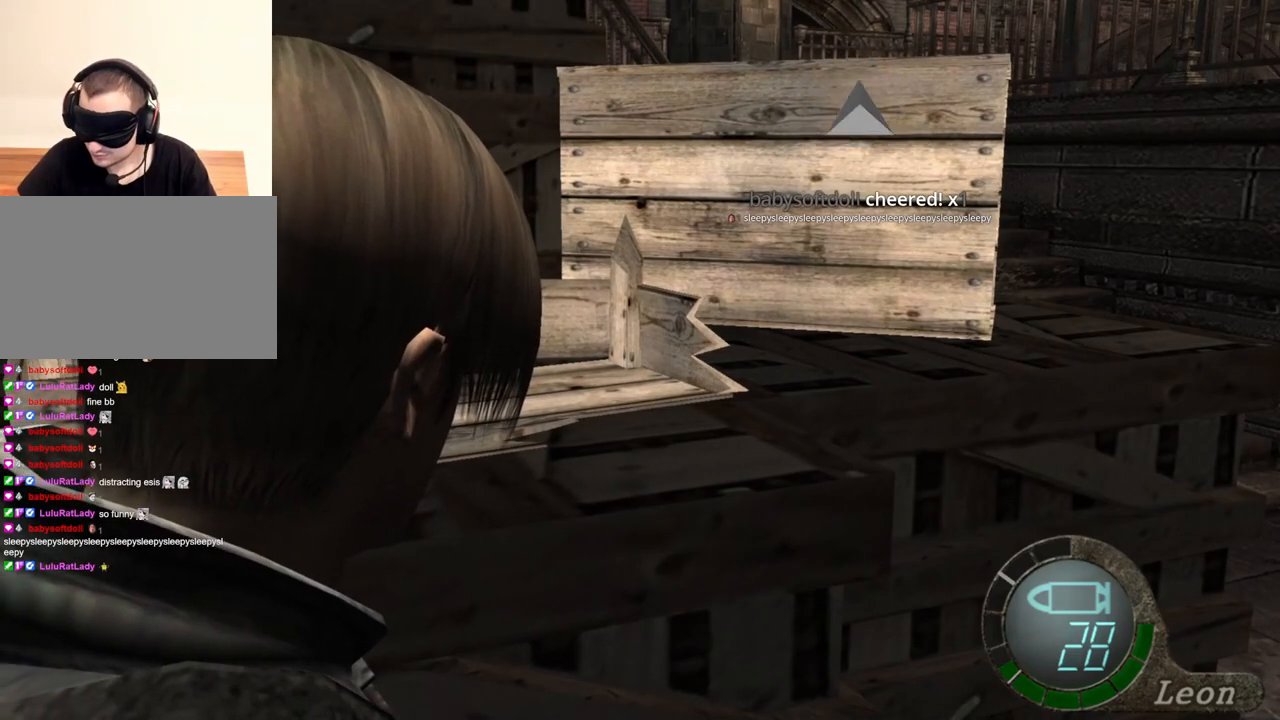
{"keys": [], "mouse": [], "events": []}
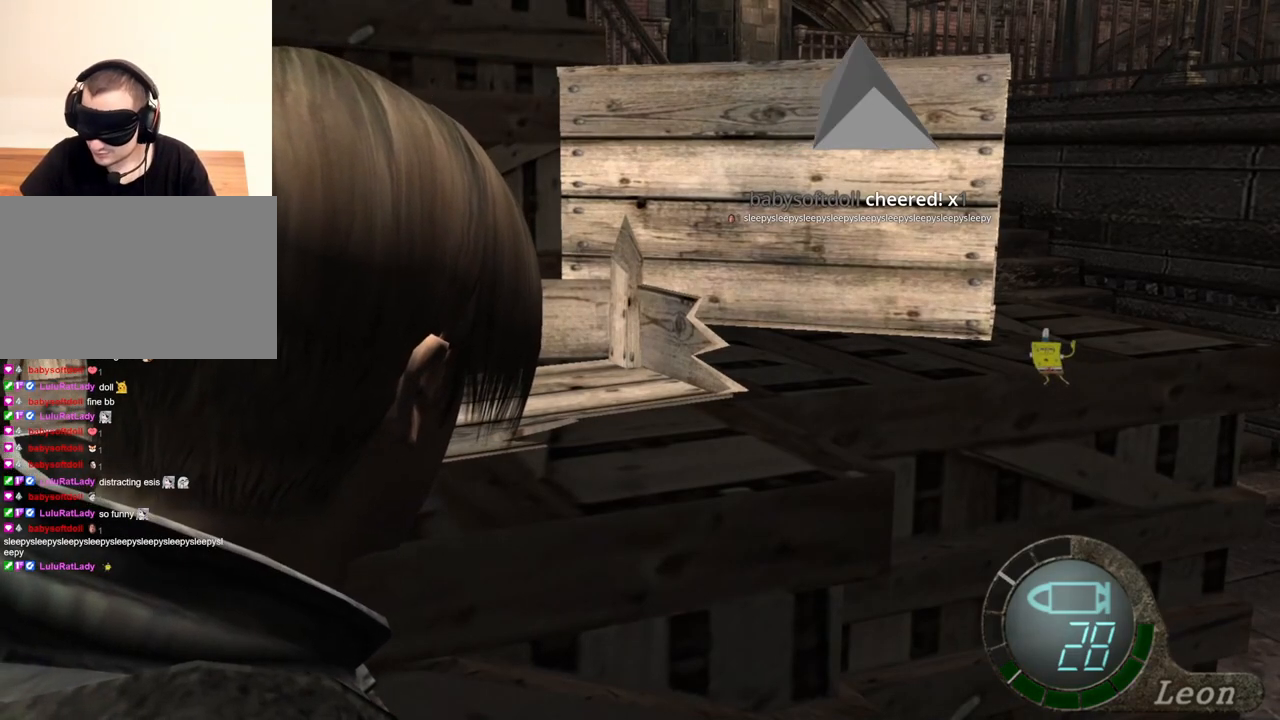
{"keys": [], "mouse": [], "events": []}
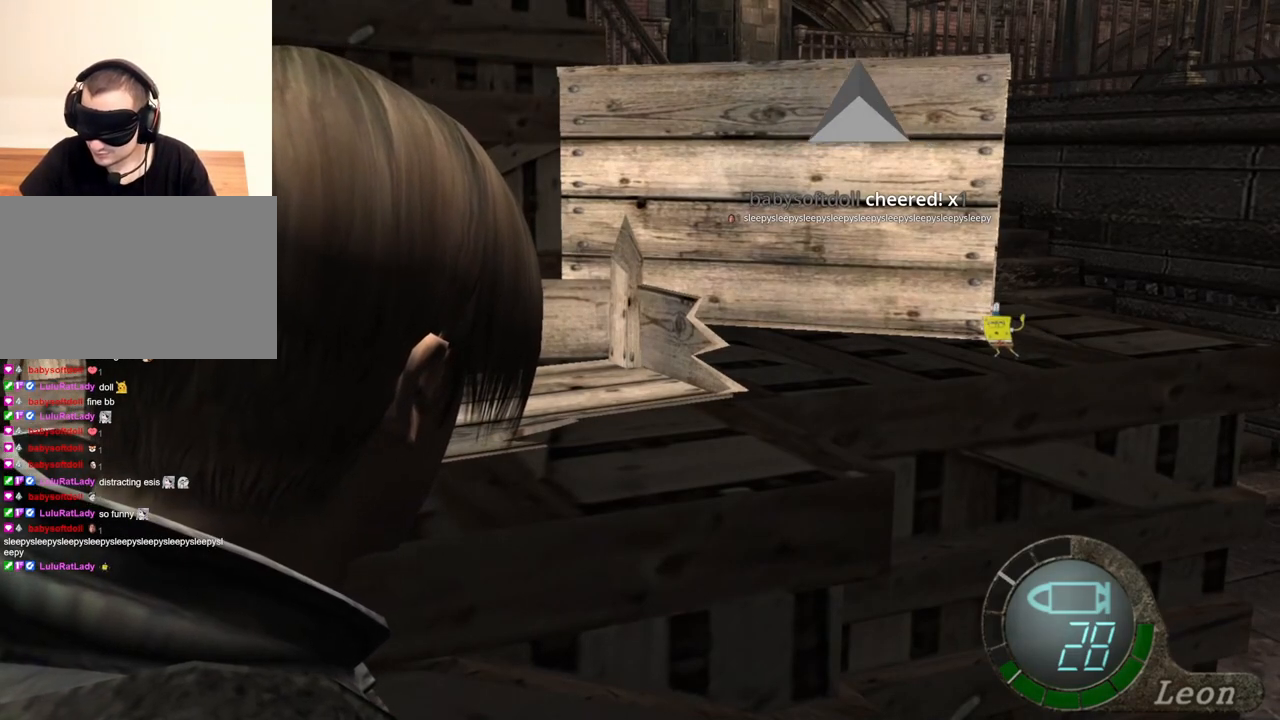
{"keys": [], "mouse": [], "events": []}
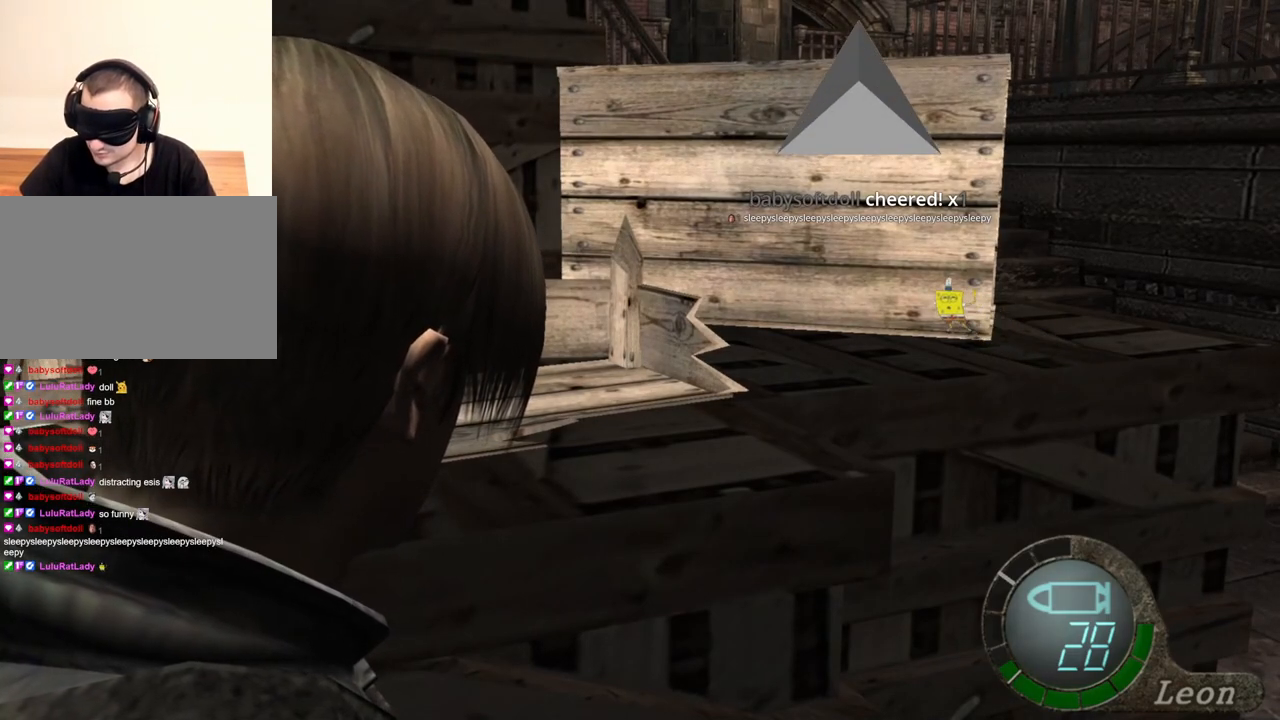
{"keys": [], "mouse": [], "events": []}
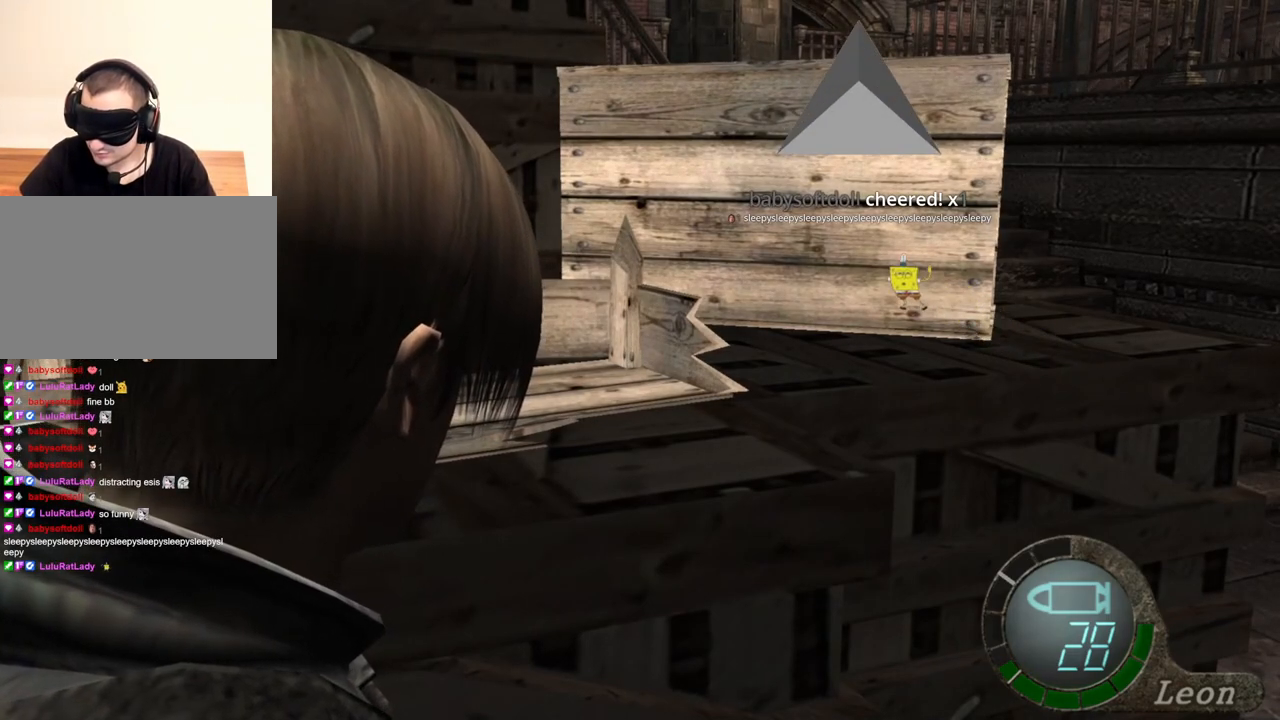
{"keys": ["shift", "w"], "mouse": [], "events": [[200, "shift", "down"], [200, "w", "down"]]}
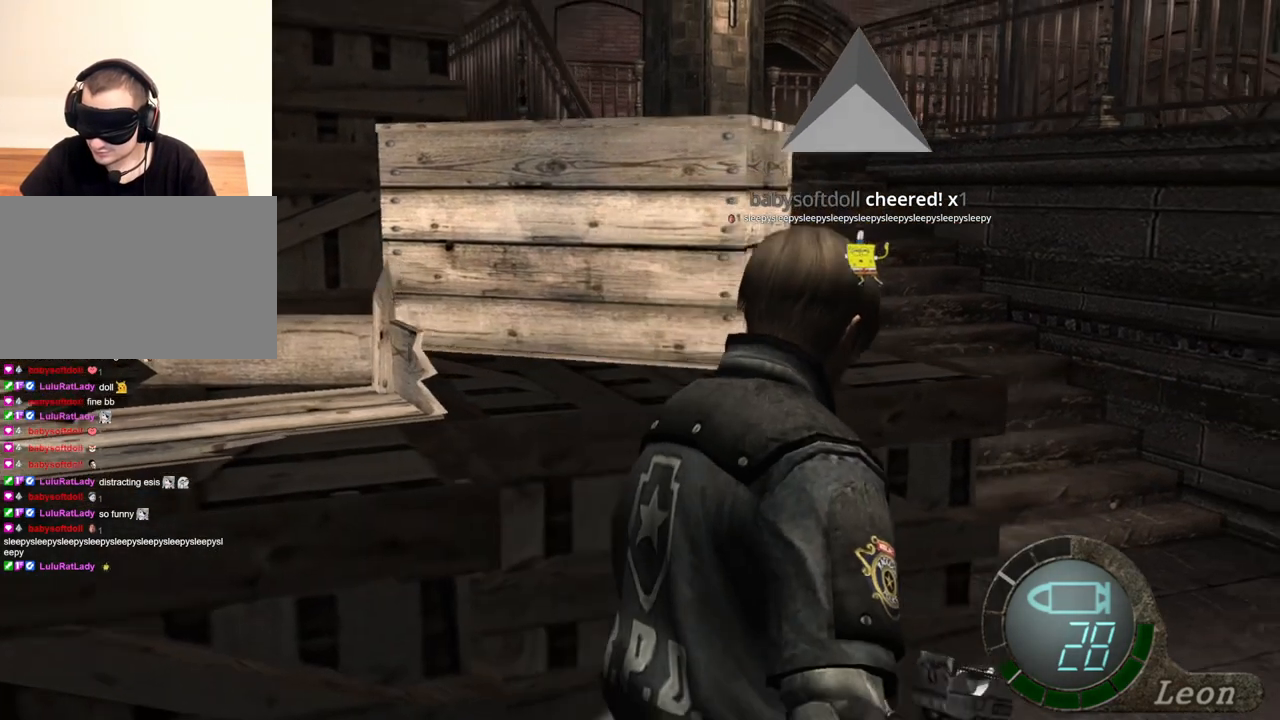
{"keys": ["space"], "mouse": ["left"], "events": [[67, "shift", "up"], [67, "space", "down"], [167, "w", "up"], [433, "mouse_left", "down"]]}
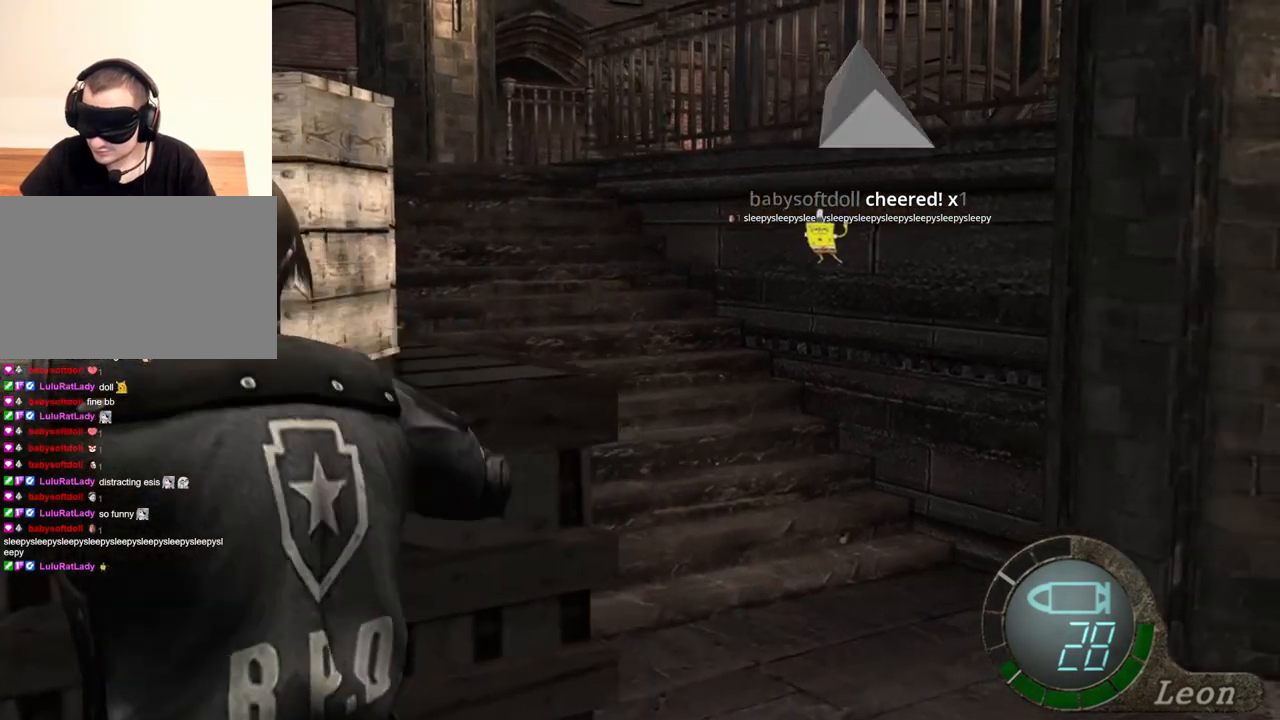
{"keys": ["space"], "mouse": ["left"], "events": []}
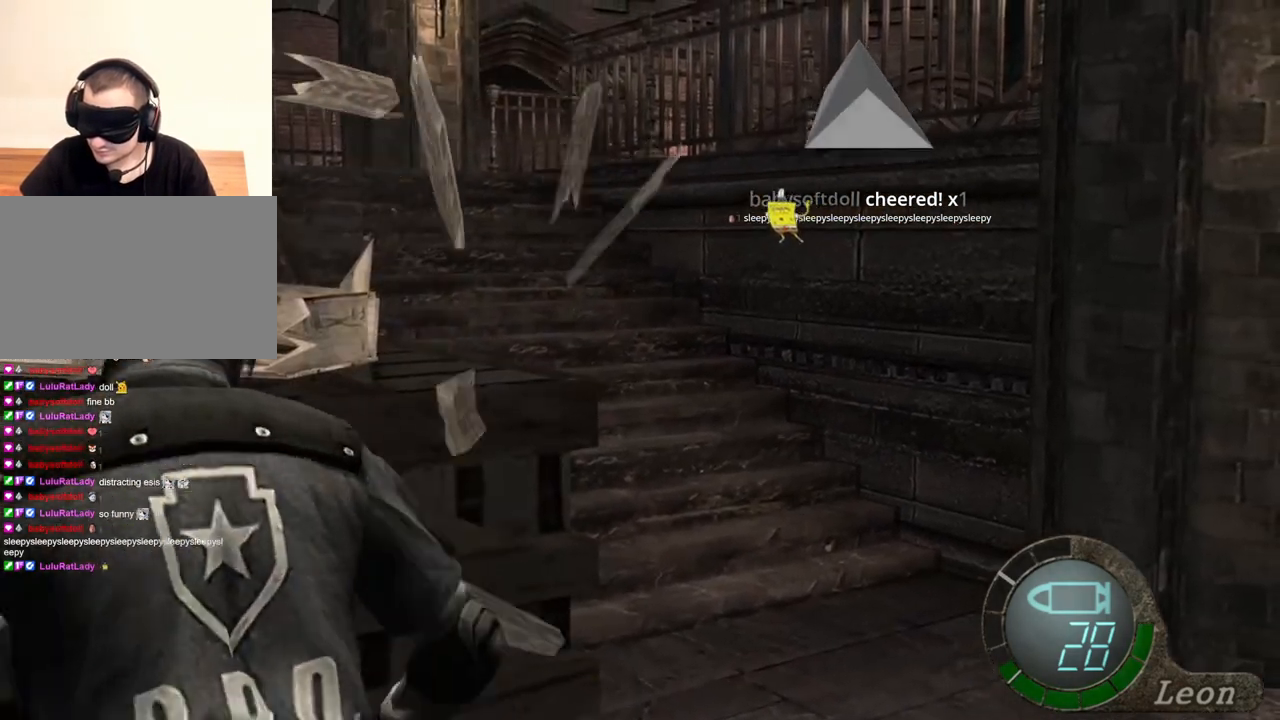
{"keys": ["e", "w"], "mouse": [], "events": [[67, "mouse_left", "up"], [300, "space", "up"], [333, "w", "down"], [433, "e", "down"]]}
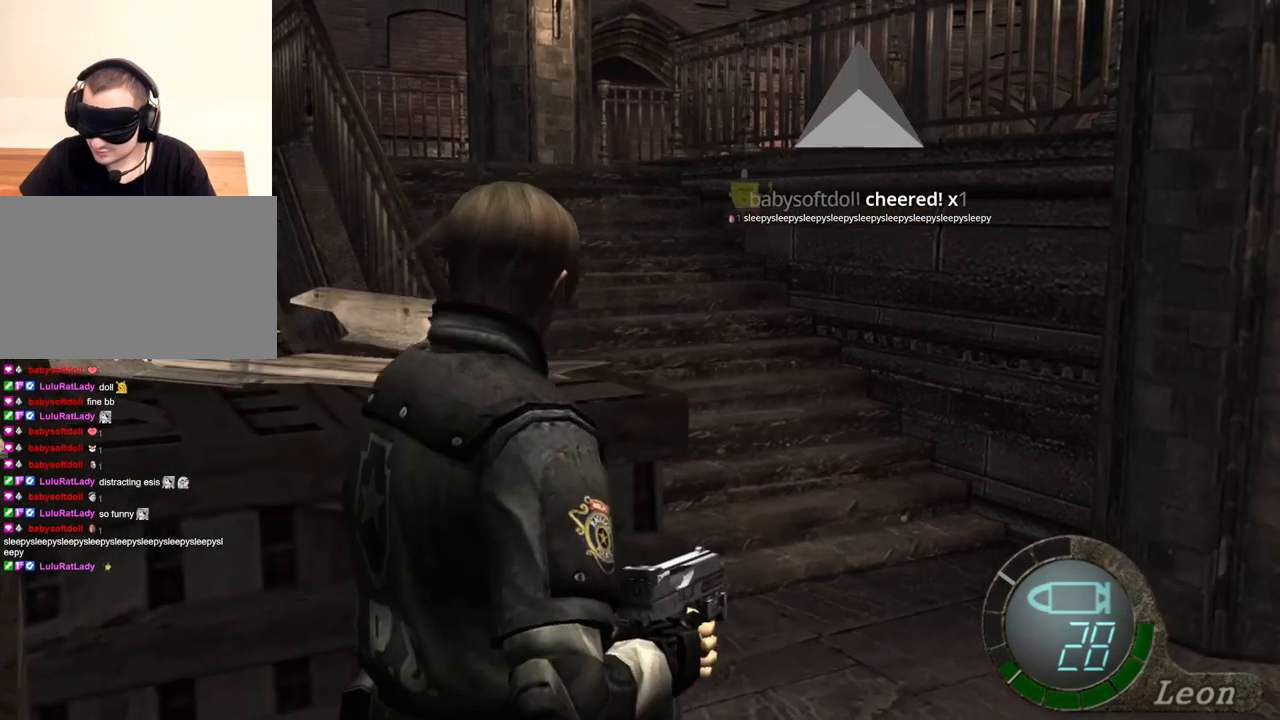
{"keys": [], "mouse": [], "events": [[67, "e", "up"], [100, "e", "down"], [233, "e", "up"], [267, "e", "down"], [300, "e", "up"], [300, "w", "up"], [400, "e", "down"], [500, "e", "up"]]}
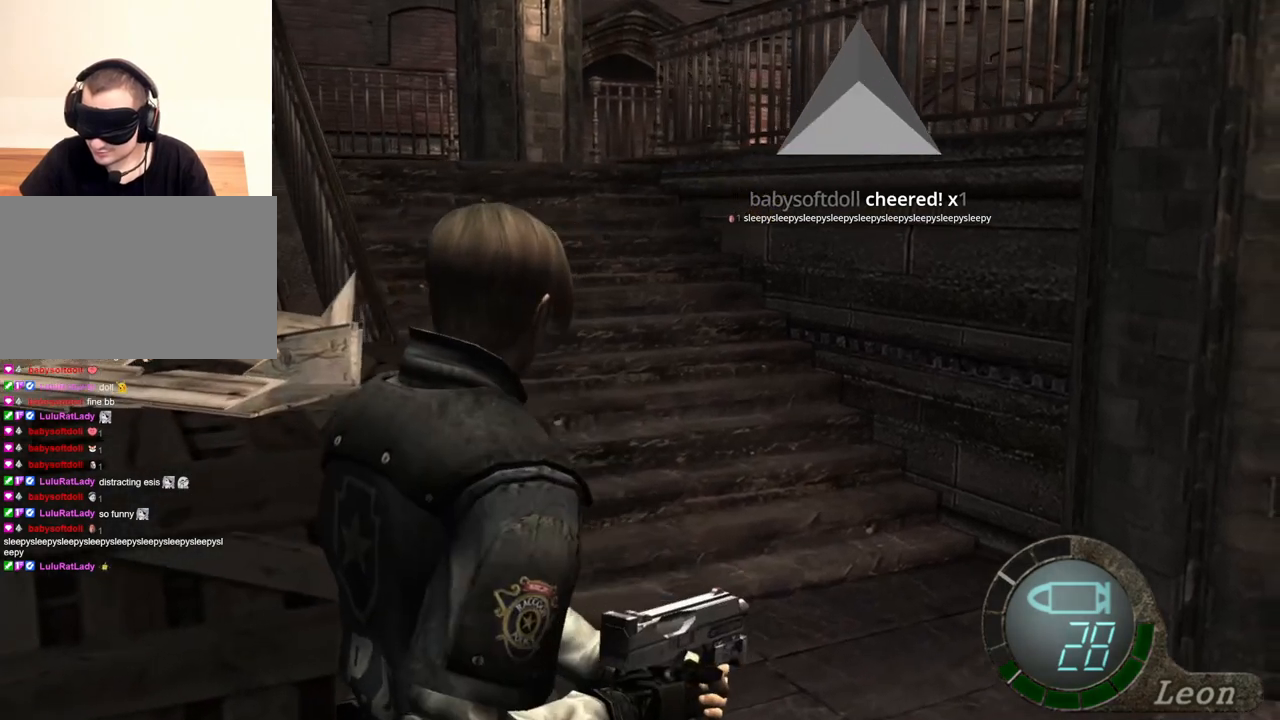
{"keys": [], "mouse": [], "events": [[33, "e", "down"], [133, "e", "up"], [233, "e", "down"], [367, "e", "up"]]}